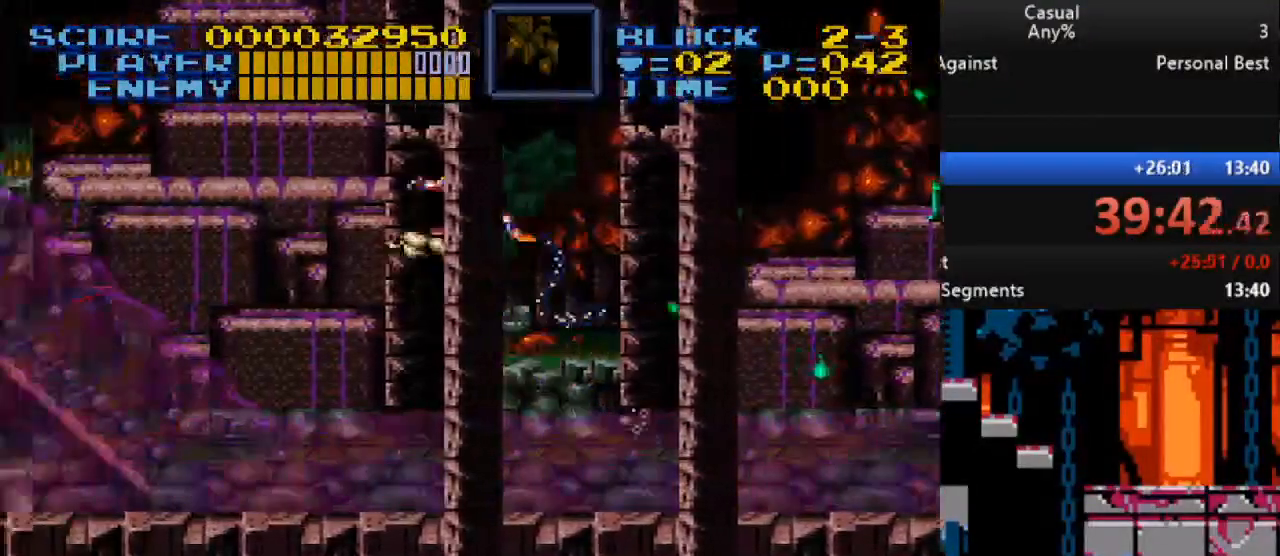
Gameplay with a controller (Nintendo layout); each line is a JSON object with the inputs held at the frame after it. "events" lists button and stick changes between this image and that frame as [ms after this image, input, new state], when the widget could be followed in between. Not read: L1 L3 R1 R3.
{"buttons": ["Y"], "events": [[150, "DPAD_LEFT", "down"], [183, "B", "up"], [217, "DPAD_UP", "up"], [233, "Y", "up"], [317, "DPAD_LEFT", "up"], [367, "Y", "down"]]}
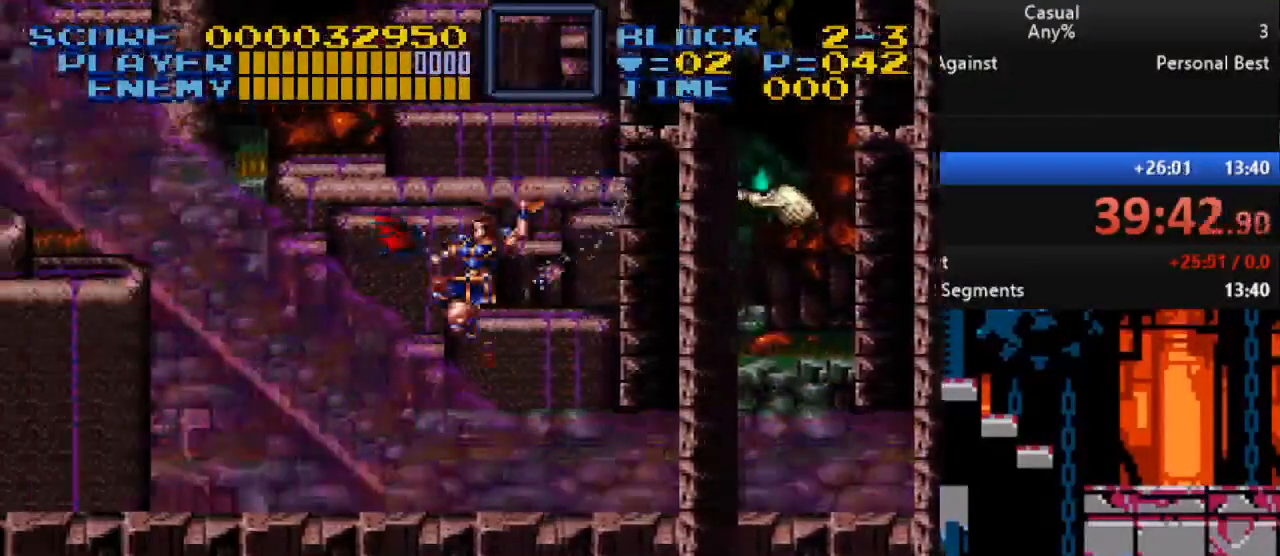
{"buttons": ["DPAD_LEFT"], "events": [[117, "DPAD_DOWN", "down"], [183, "Y", "up"], [317, "DPAD_LEFT", "down"], [350, "DPAD_DOWN", "up"]]}
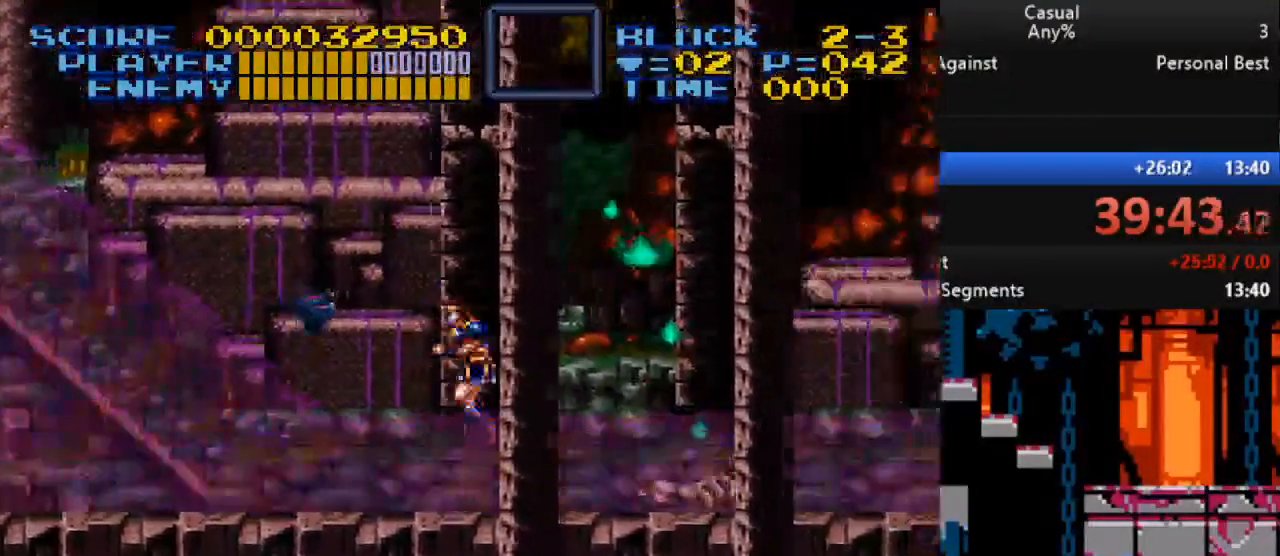
{"buttons": ["DPAD_LEFT"], "events": [[17, "B", "down"], [117, "Y", "down"], [267, "DPAD_DOWN", "down"], [267, "DPAD_LEFT", "up"], [383, "DPAD_LEFT", "down"], [417, "DPAD_DOWN", "up"], [483, "B", "up"], [483, "Y", "up"]]}
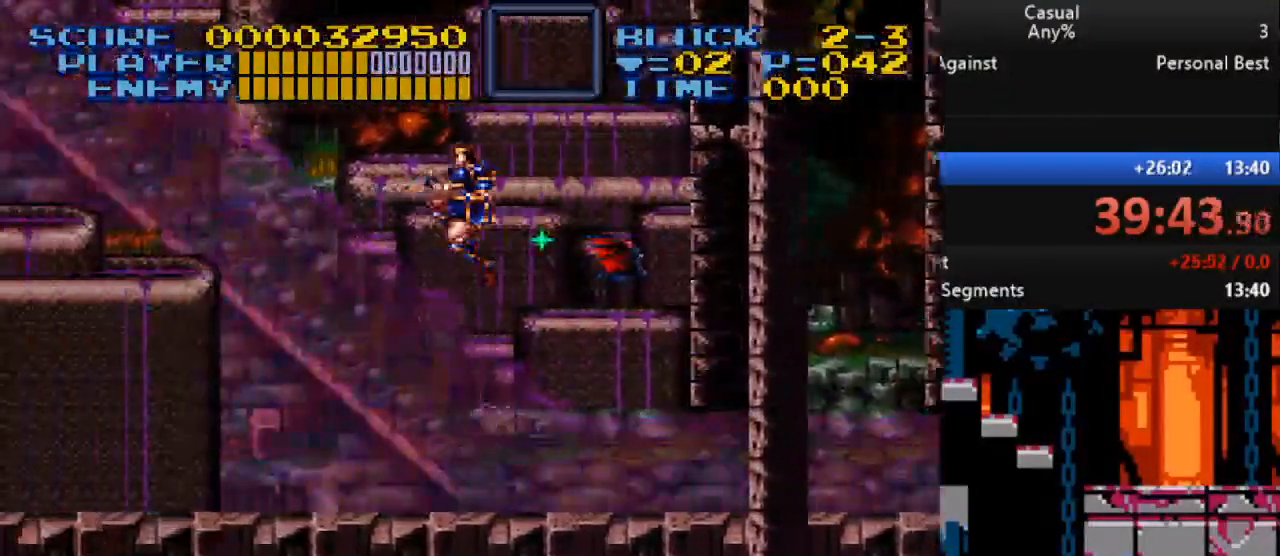
{"buttons": ["B", "Y", "DPAD_UP", "DPAD_LEFT"], "events": [[167, "B", "down"], [217, "DPAD_UP", "down"], [300, "Y", "down"]]}
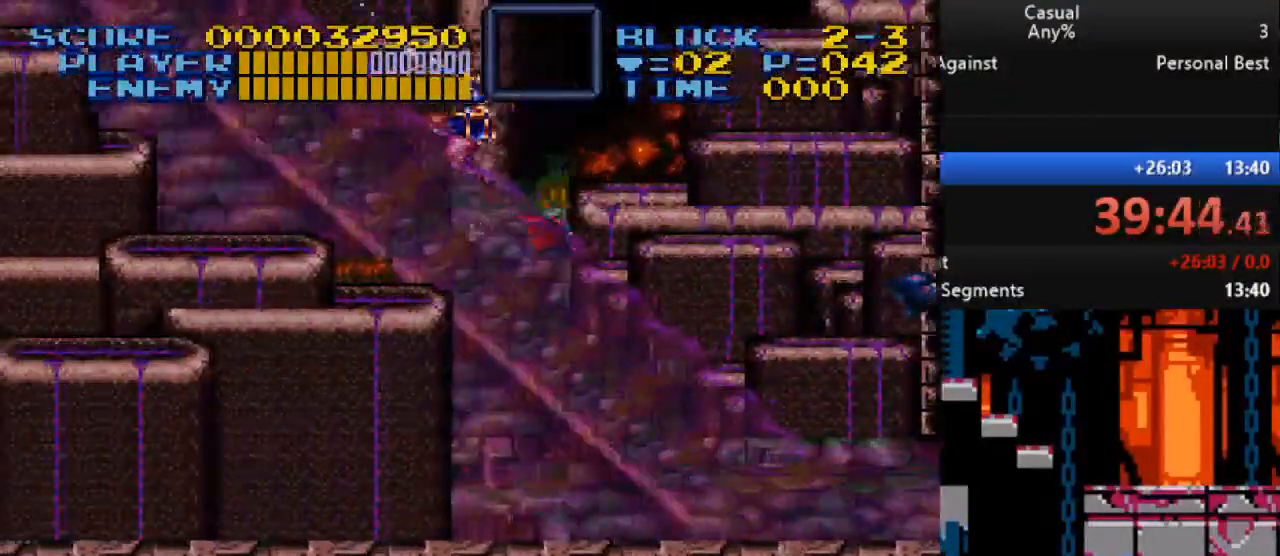
{"buttons": ["DPAD_UP", "DPAD_LEFT"], "events": [[17, "DPAD_UP", "up"], [100, "B", "up"], [100, "DPAD_UP", "down"], [100, "Y", "up"], [283, "B", "down"], [483, "B", "up"]]}
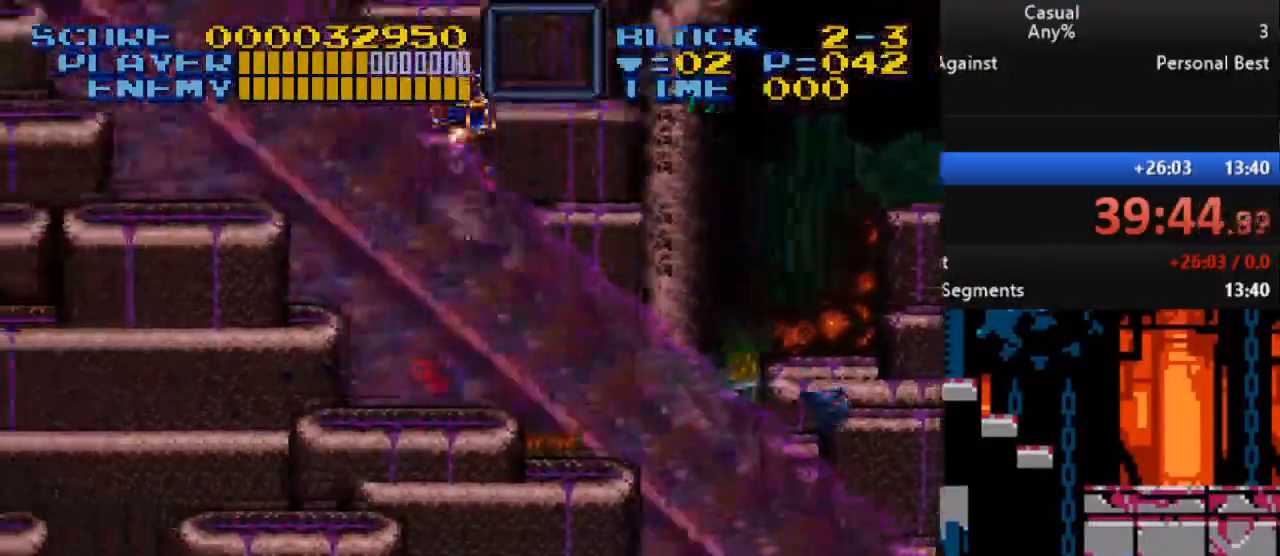
{"buttons": ["DPAD_UP", "DPAD_LEFT"], "events": []}
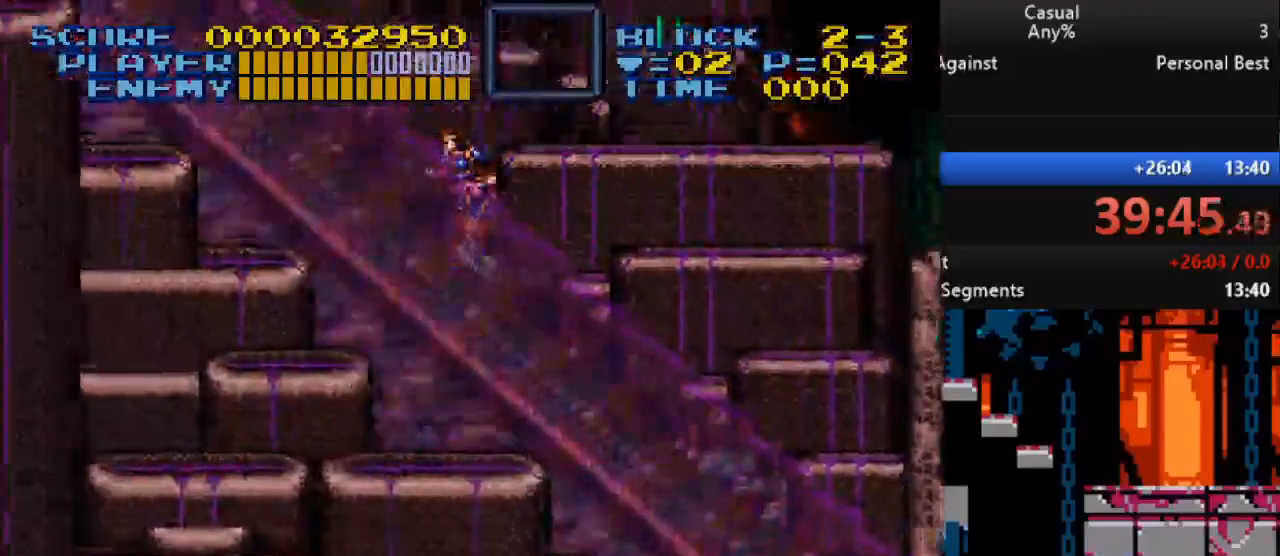
{"buttons": ["DPAD_UP", "DPAD_LEFT"], "events": []}
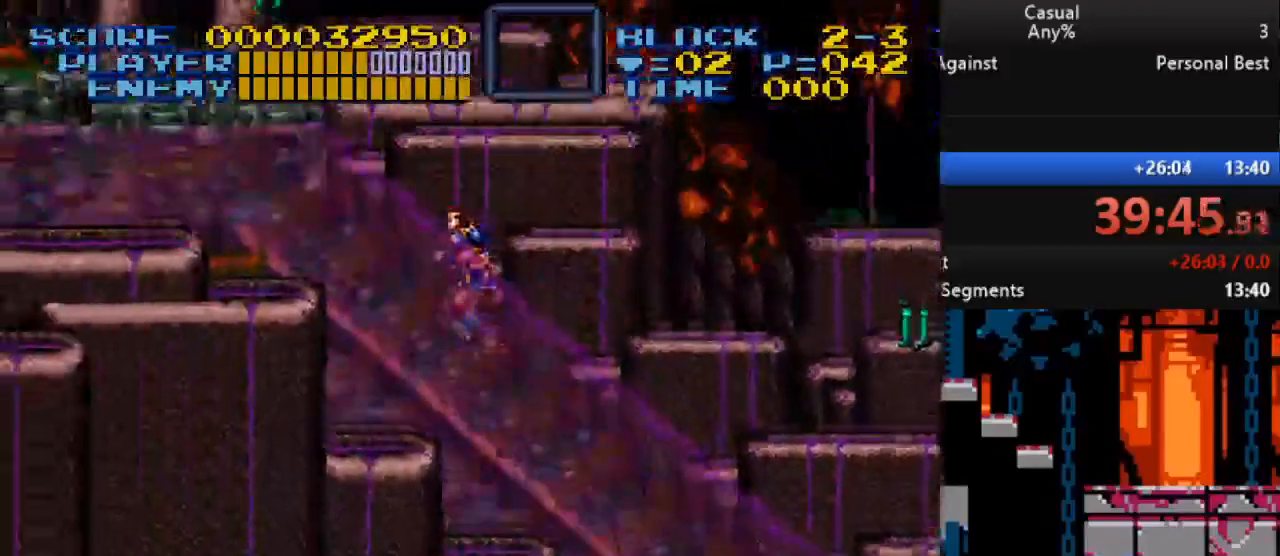
{"buttons": ["DPAD_UP", "DPAD_LEFT"], "events": []}
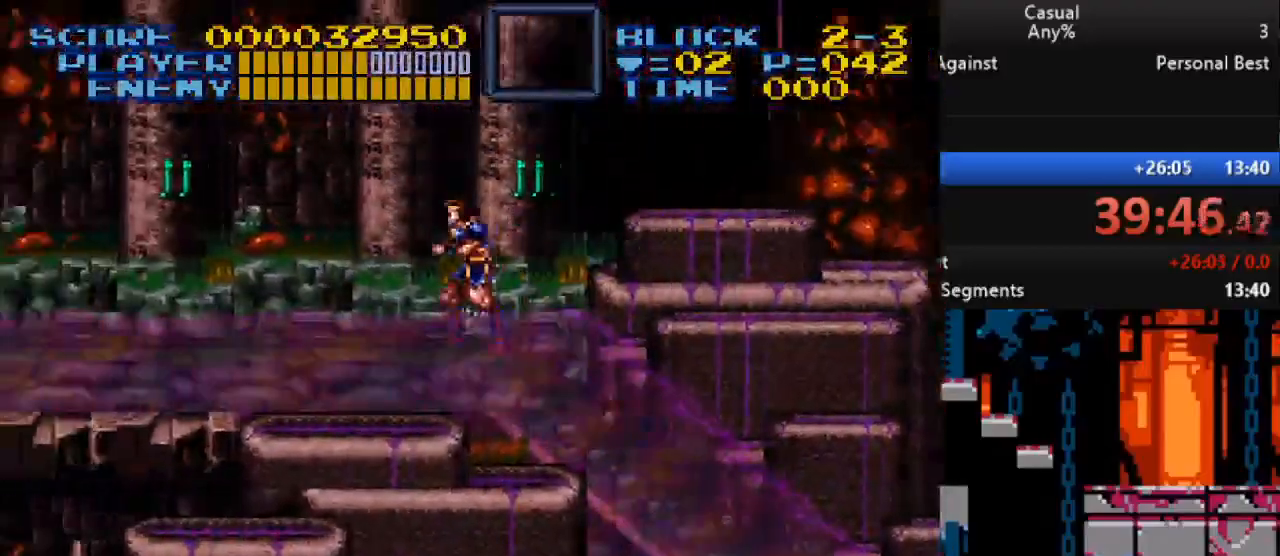
{"buttons": ["DPAD_LEFT"], "events": [[350, "DPAD_UP", "up"]]}
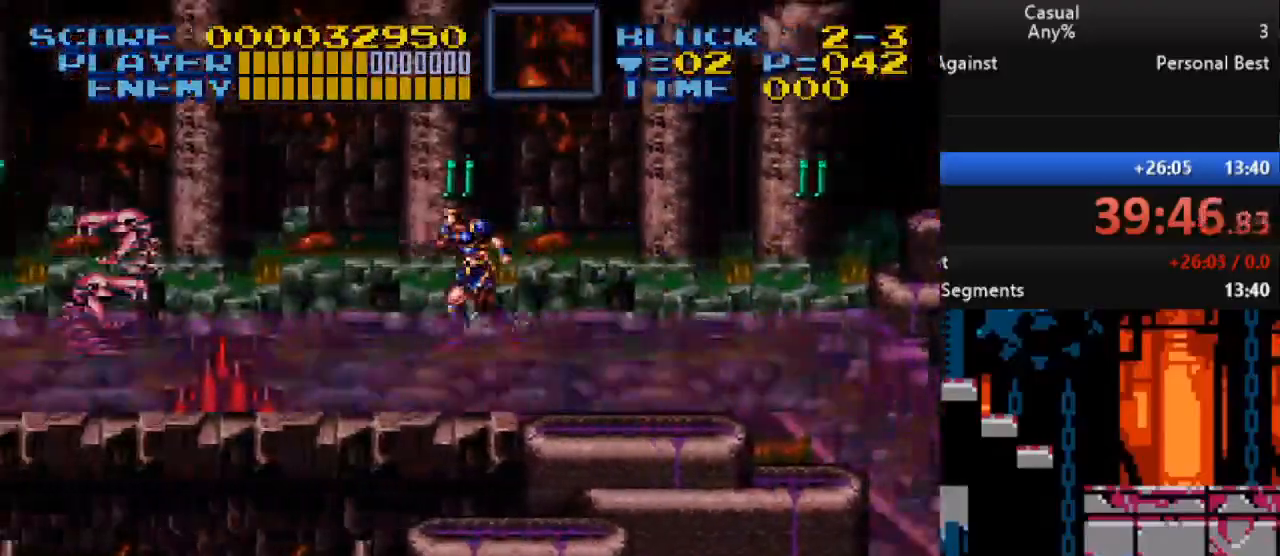
{"buttons": ["B", "DPAD_LEFT"], "events": [[150, "B", "down"]]}
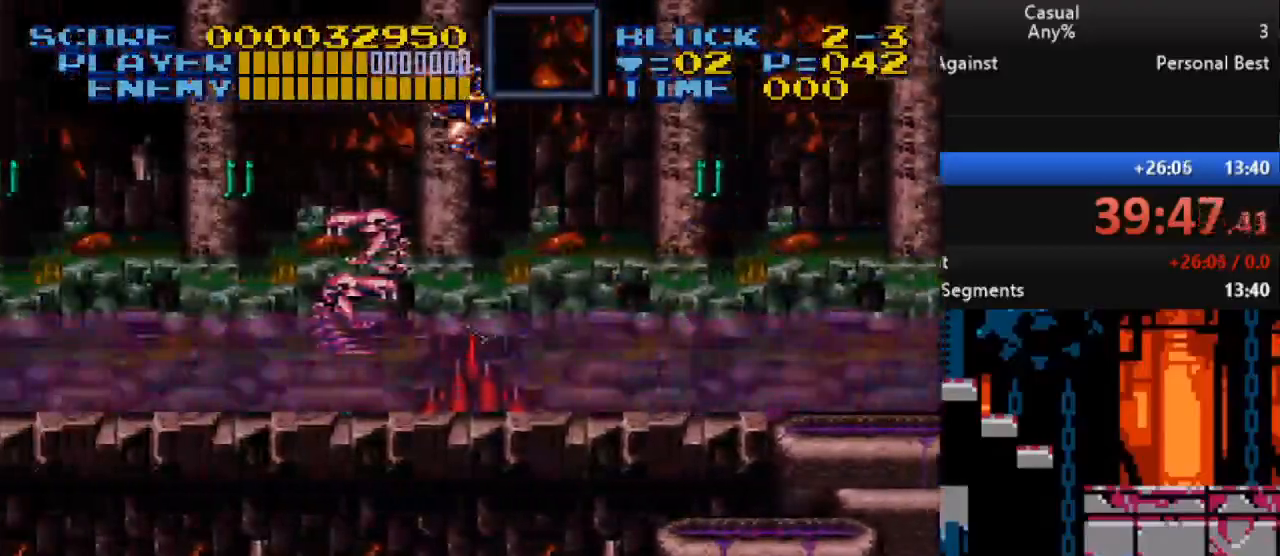
{"buttons": ["DPAD_LEFT"], "events": [[33, "Y", "down"], [367, "B", "up"], [383, "Y", "up"]]}
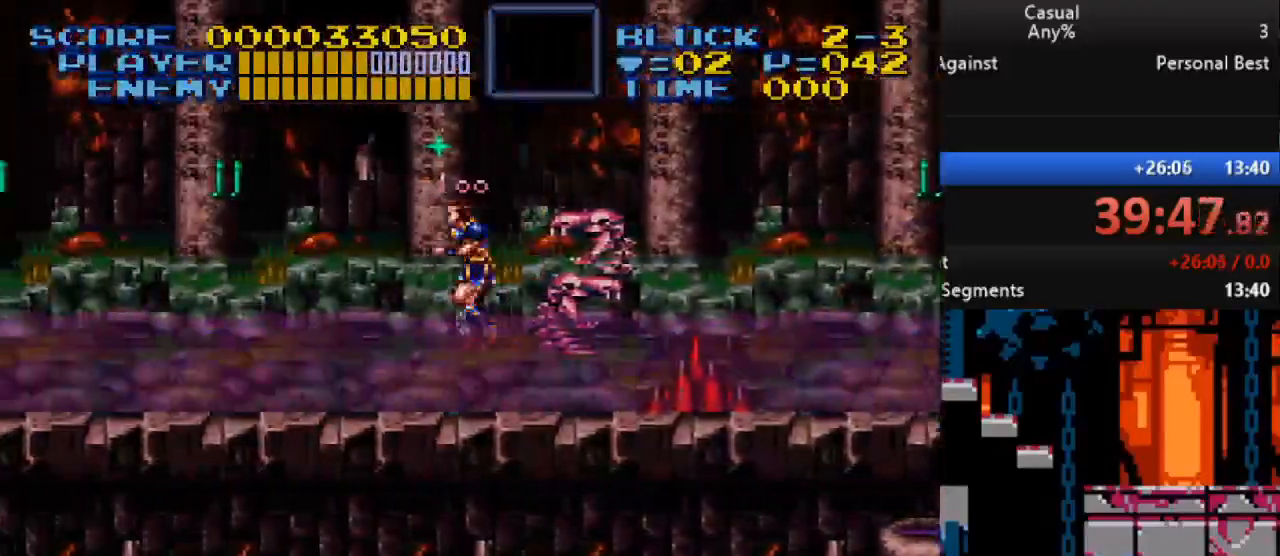
{"buttons": ["B", "Y", "DPAD_DOWN"], "events": [[200, "B", "down"], [317, "Y", "down"], [333, "DPAD_DOWN", "down"], [333, "DPAD_LEFT", "up"]]}
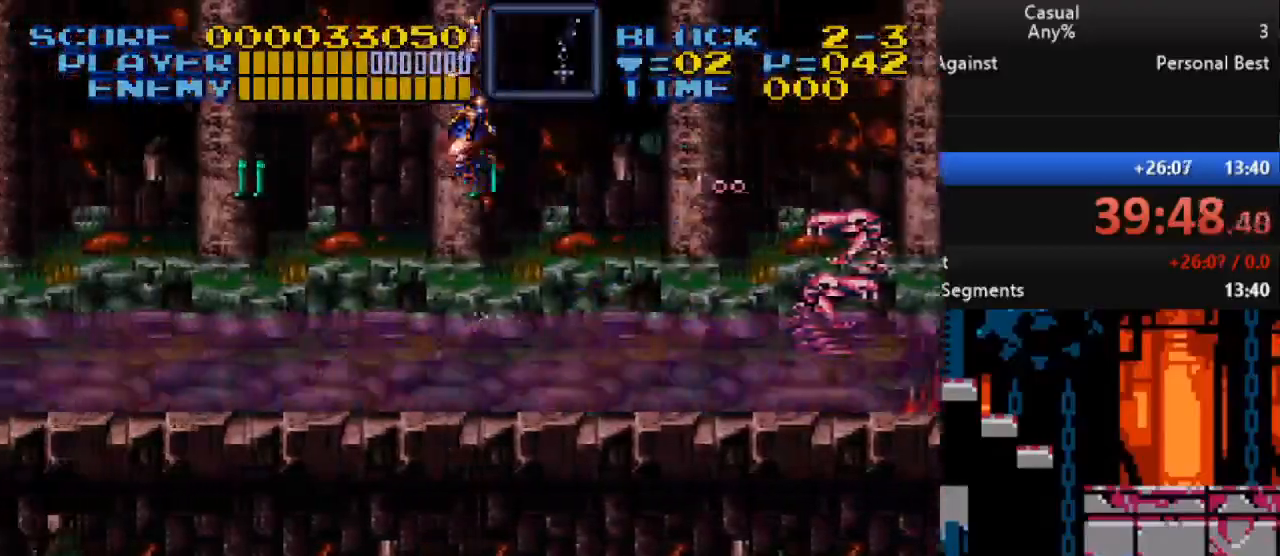
{"buttons": ["DPAD_LEFT"], "events": [[150, "DPAD_DOWN", "up"], [150, "DPAD_LEFT", "down"], [483, "B", "up"], [500, "Y", "up"]]}
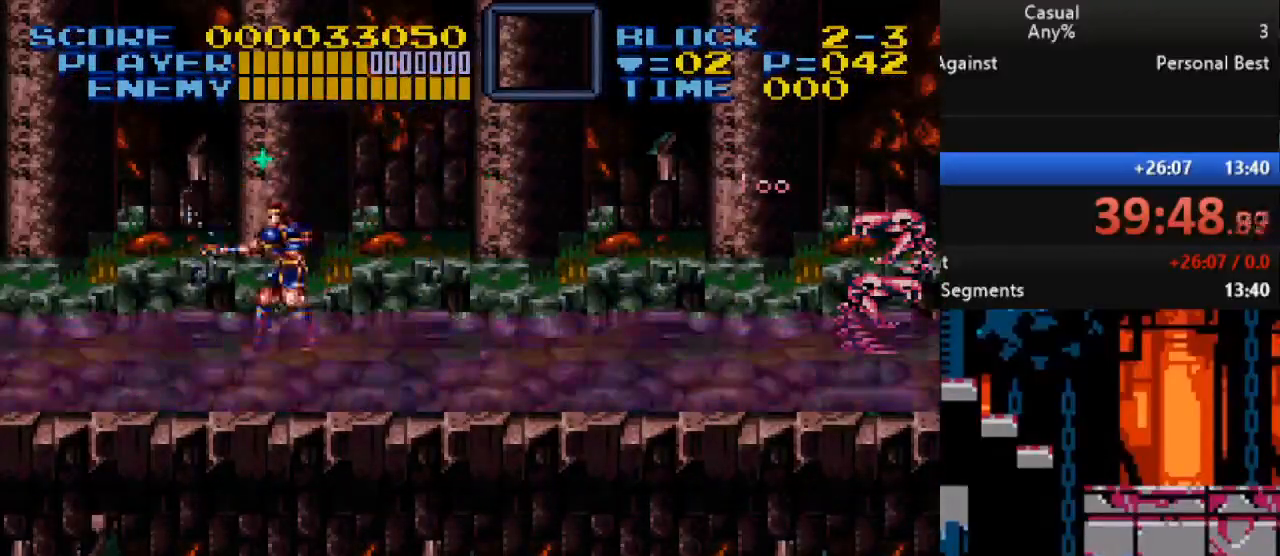
{"buttons": ["DPAD_LEFT"], "events": [[133, "B", "down"], [317, "B", "up"]]}
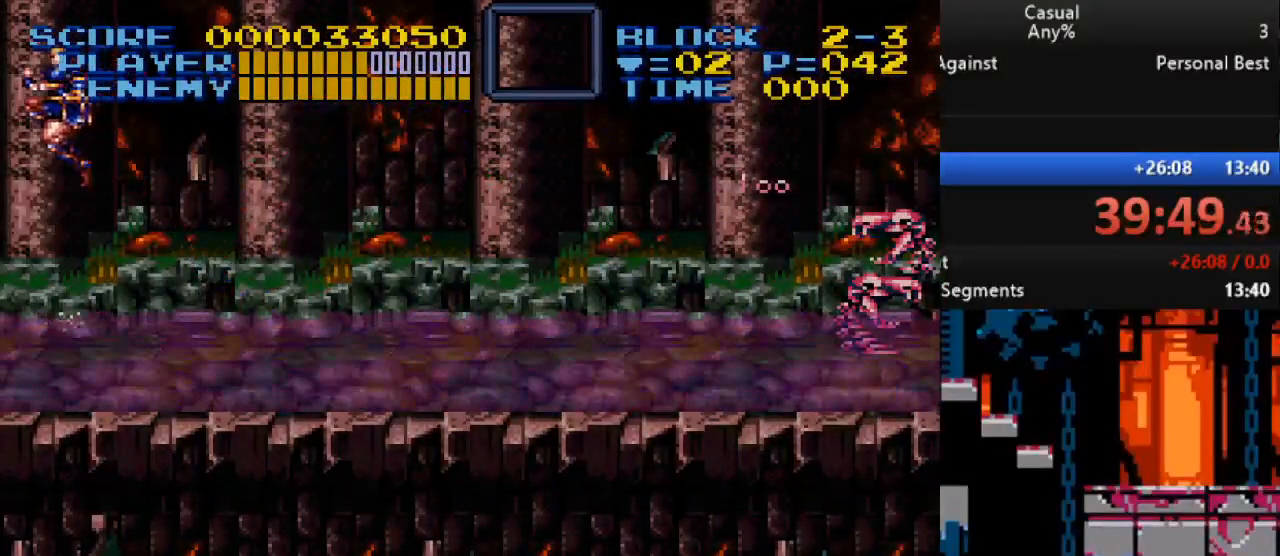
{"buttons": [], "events": [[117, "DPAD_LEFT", "up"]]}
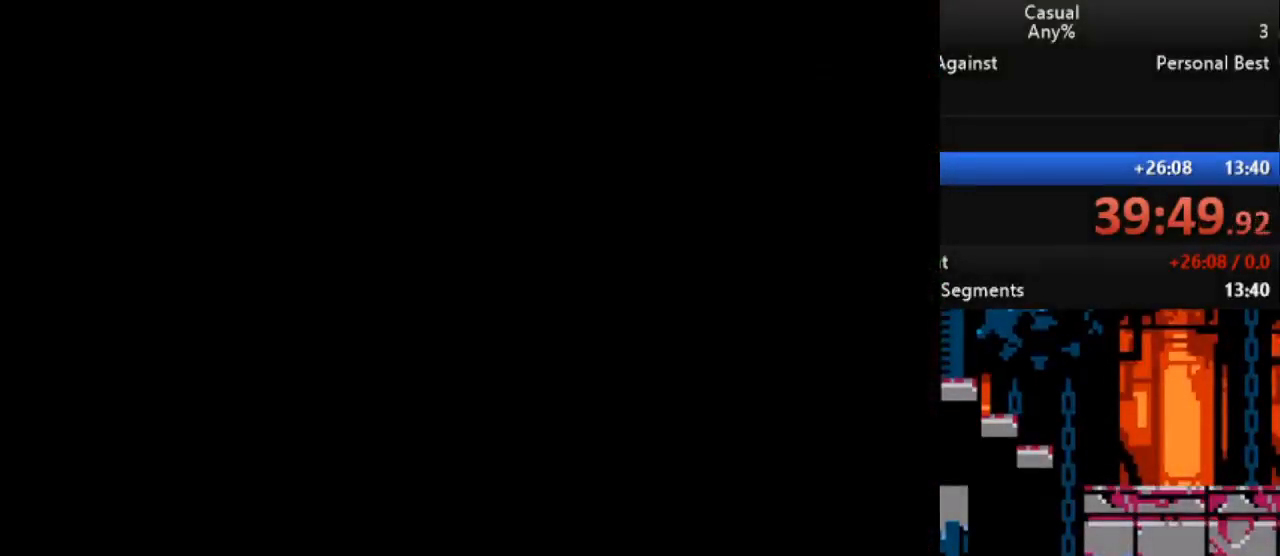
{"buttons": [], "events": []}
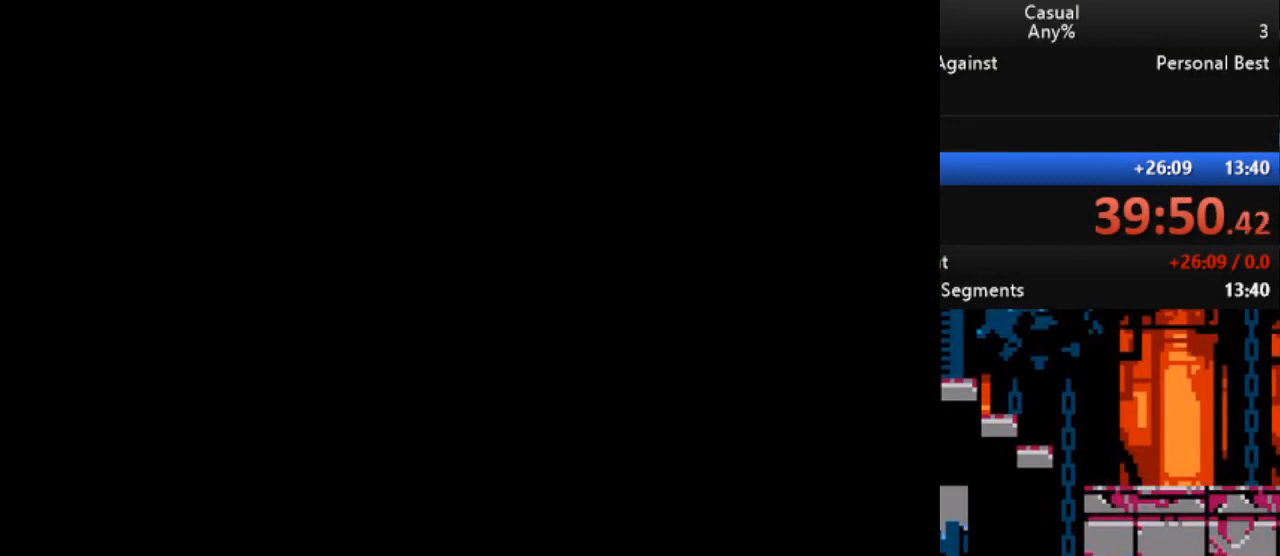
{"buttons": [], "events": []}
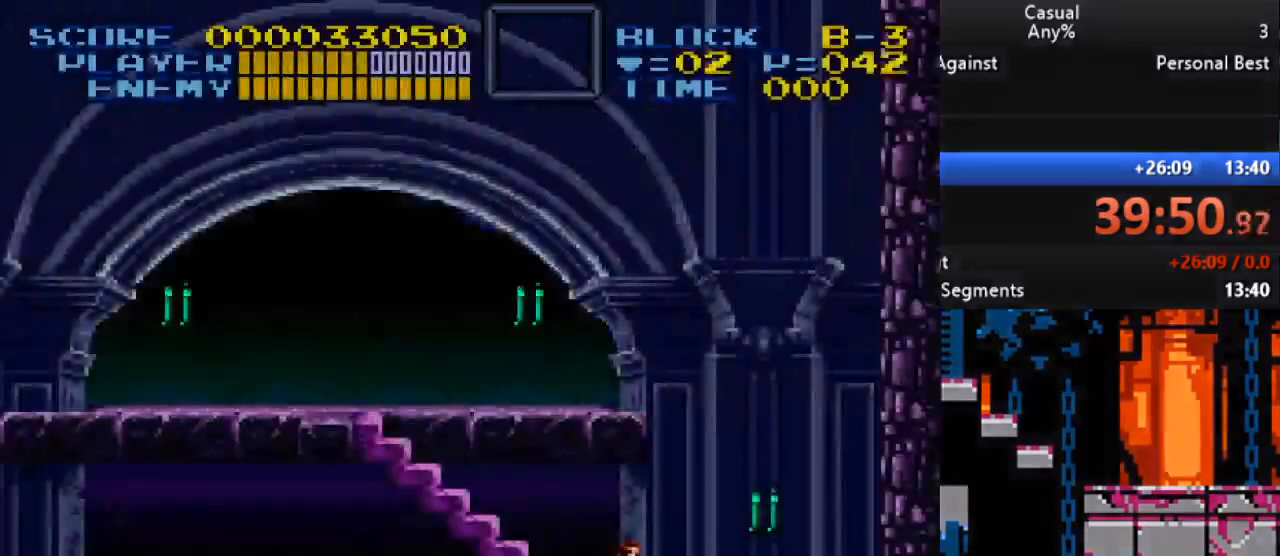
{"buttons": ["DPAD_UP", "DPAD_RIGHT"], "events": [[267, "DPAD_RIGHT", "down"], [267, "DPAD_UP", "down"]]}
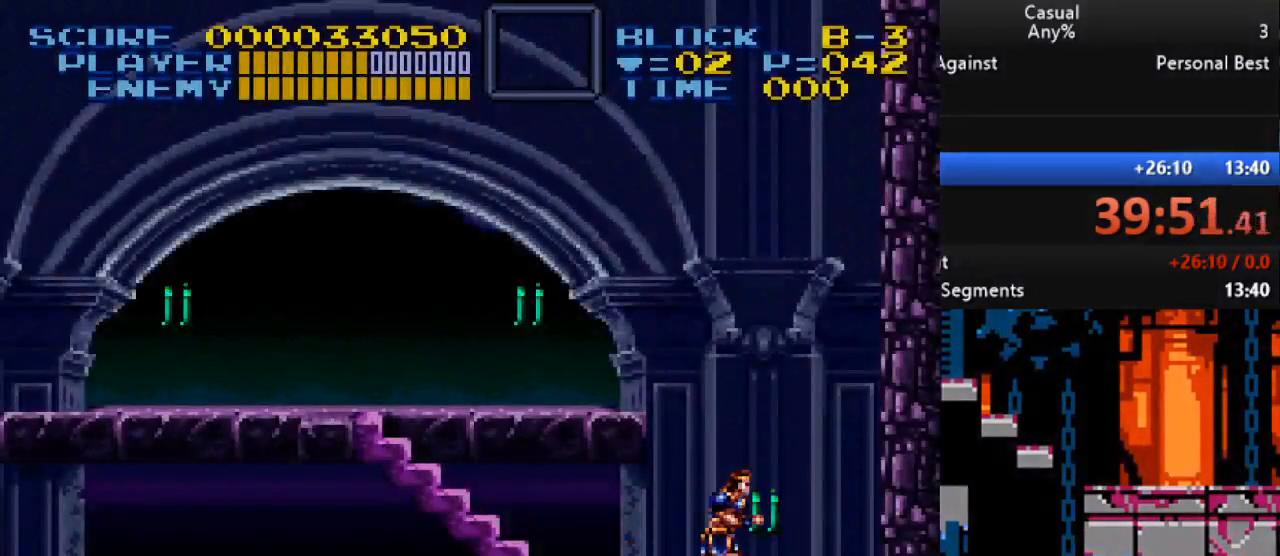
{"buttons": ["DPAD_UP", "DPAD_LEFT"], "events": [[50, "DPAD_UP", "up"], [50, "Y", "down"], [83, "DPAD_DOWN", "down"], [150, "DPAD_RIGHT", "up"], [200, "DPAD_LEFT", "down"], [217, "DPAD_DOWN", "up"], [367, "Y", "up"], [383, "DPAD_UP", "down"]]}
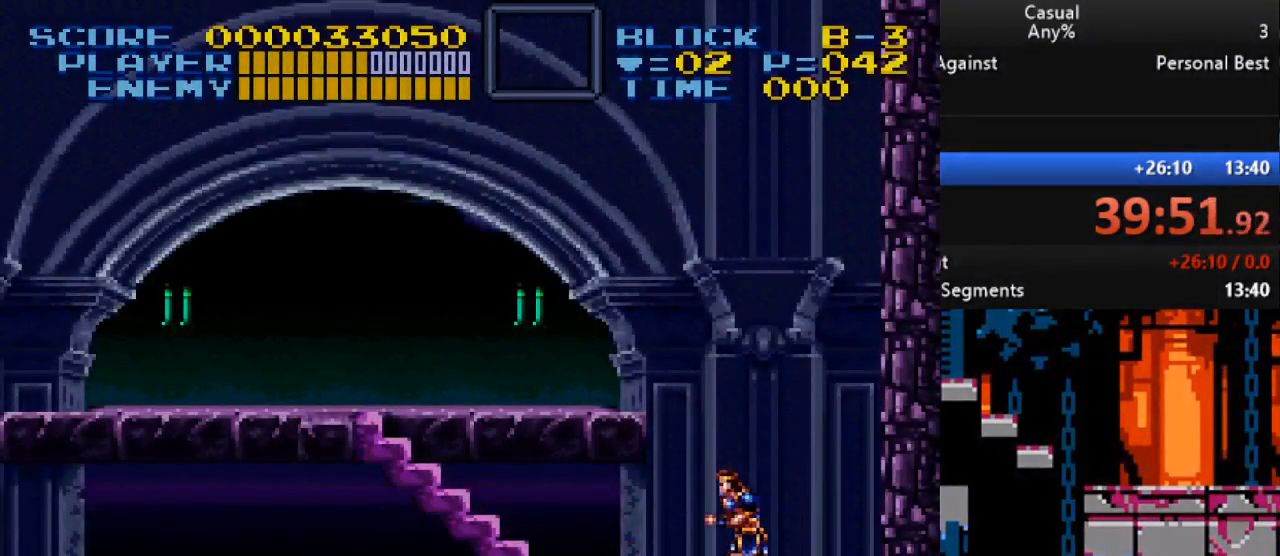
{"buttons": ["DPAD_UP", "DPAD_LEFT"], "events": []}
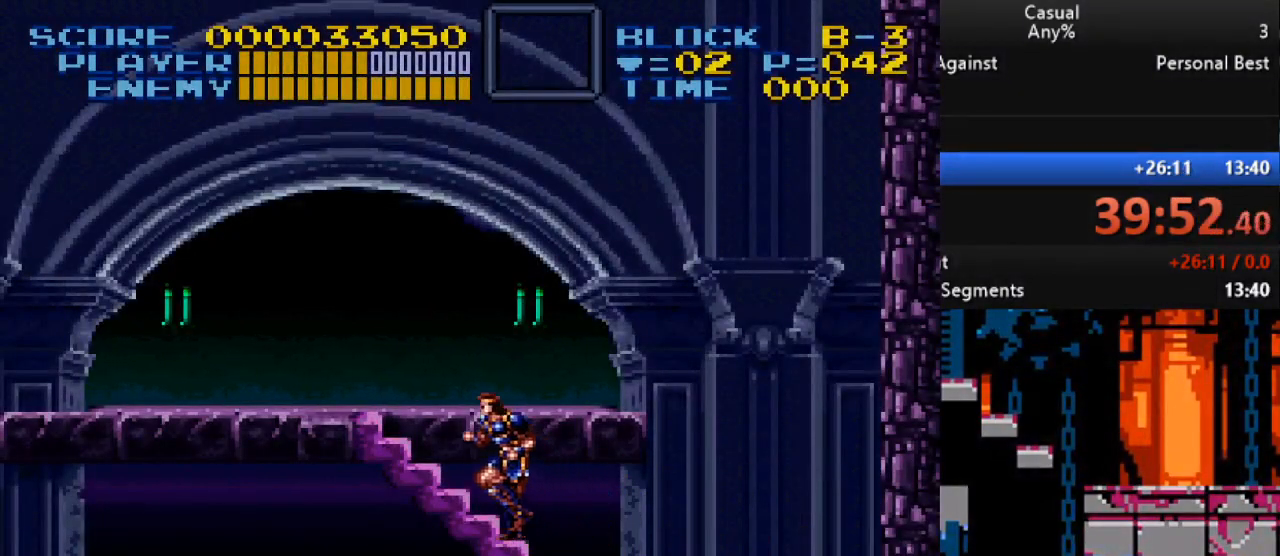
{"buttons": ["DPAD_RIGHT"], "events": [[117, "DPAD_LEFT", "up"], [167, "DPAD_RIGHT", "down"], [233, "Y", "down"], [467, "DPAD_UP", "up"], [483, "Y", "up"]]}
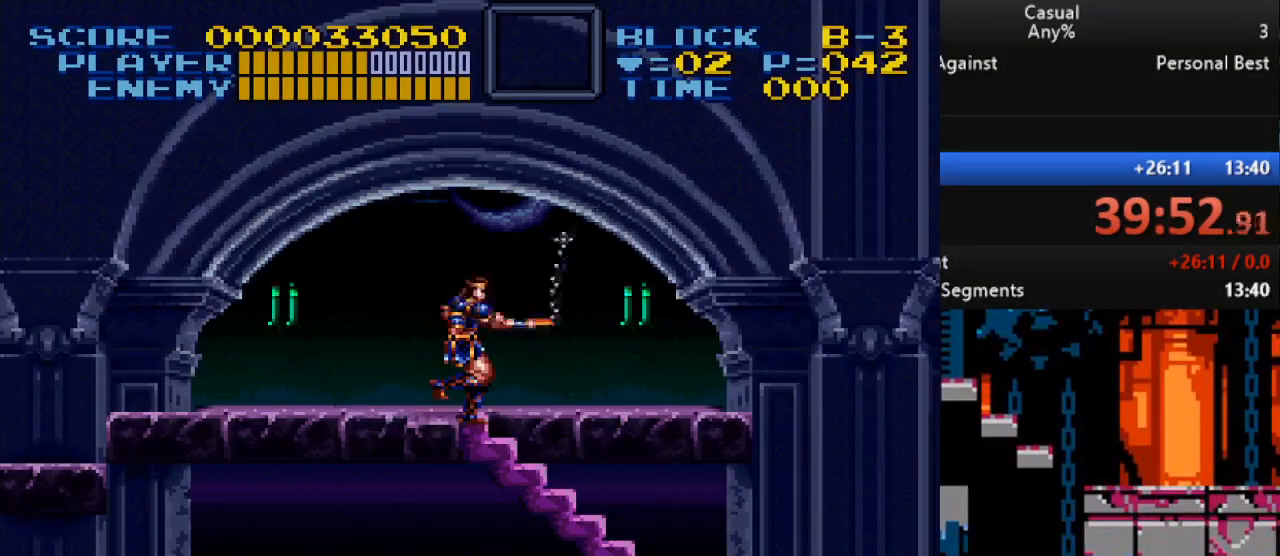
{"buttons": ["Y", "DPAD_RIGHT"], "events": [[67, "DPAD_UP", "down"], [100, "DPAD_RIGHT", "up"], [117, "DPAD_LEFT", "down"], [200, "DPAD_LEFT", "up"], [233, "DPAD_RIGHT", "down"], [267, "DPAD_UP", "up"], [333, "Y", "down"]]}
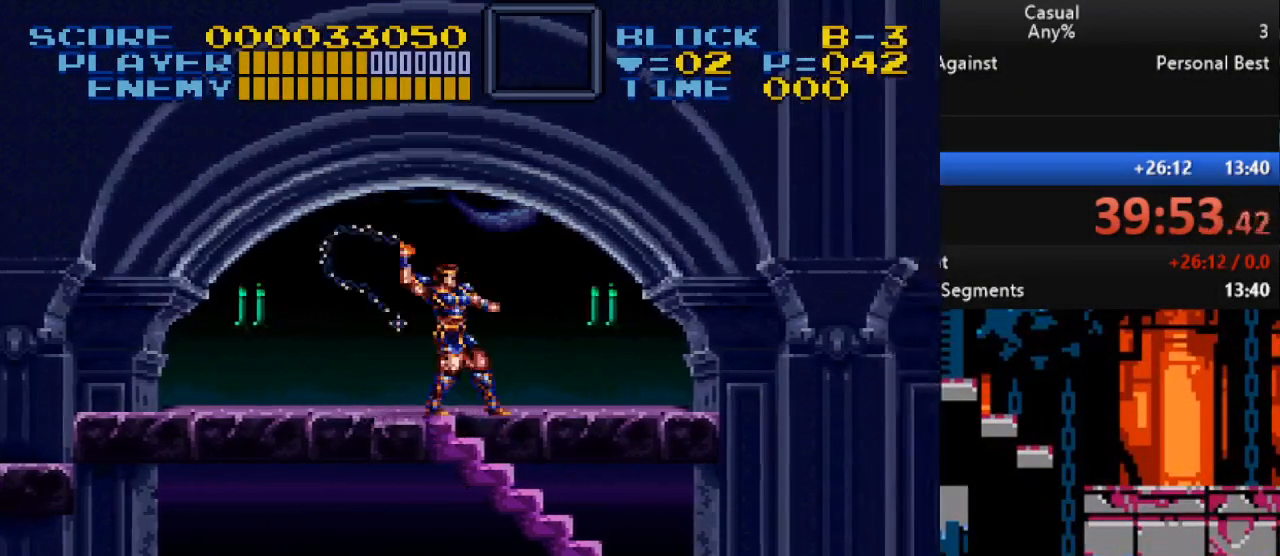
{"buttons": ["DPAD_RIGHT"], "events": [[100, "Y", "up"]]}
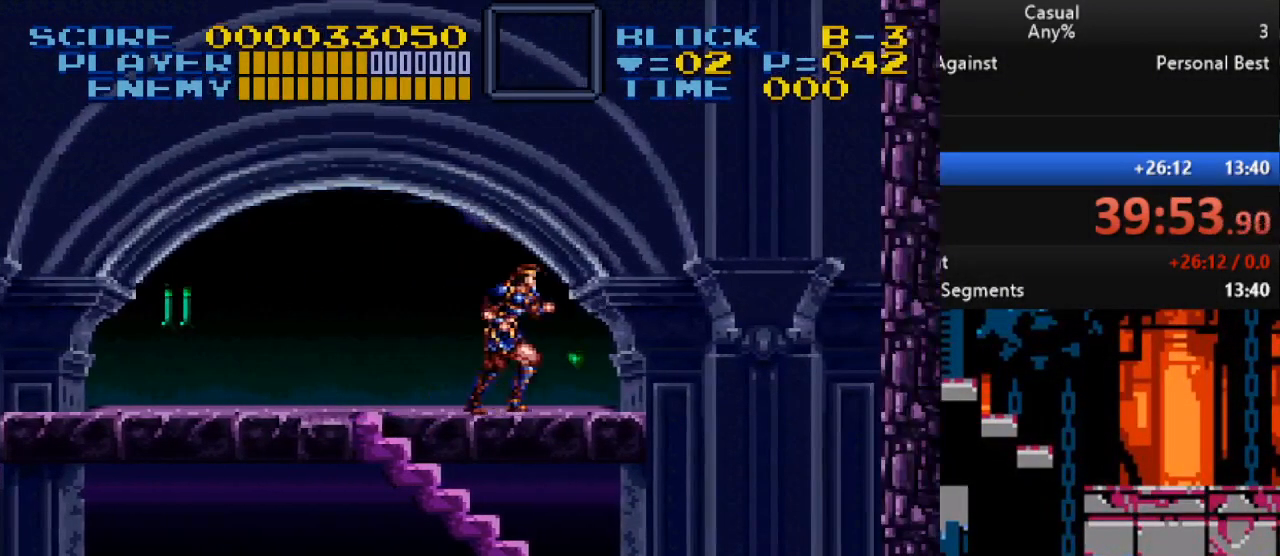
{"buttons": ["DPAD_DOWN", "DPAD_LEFT"], "events": [[133, "DPAD_DOWN", "down"], [133, "DPAD_RIGHT", "up"], [150, "DPAD_DOWN", "up"], [150, "DPAD_LEFT", "down"], [183, "B", "down"], [350, "B", "up"], [383, "DPAD_DOWN", "down"], [400, "DPAD_LEFT", "up"], [483, "DPAD_LEFT", "down"]]}
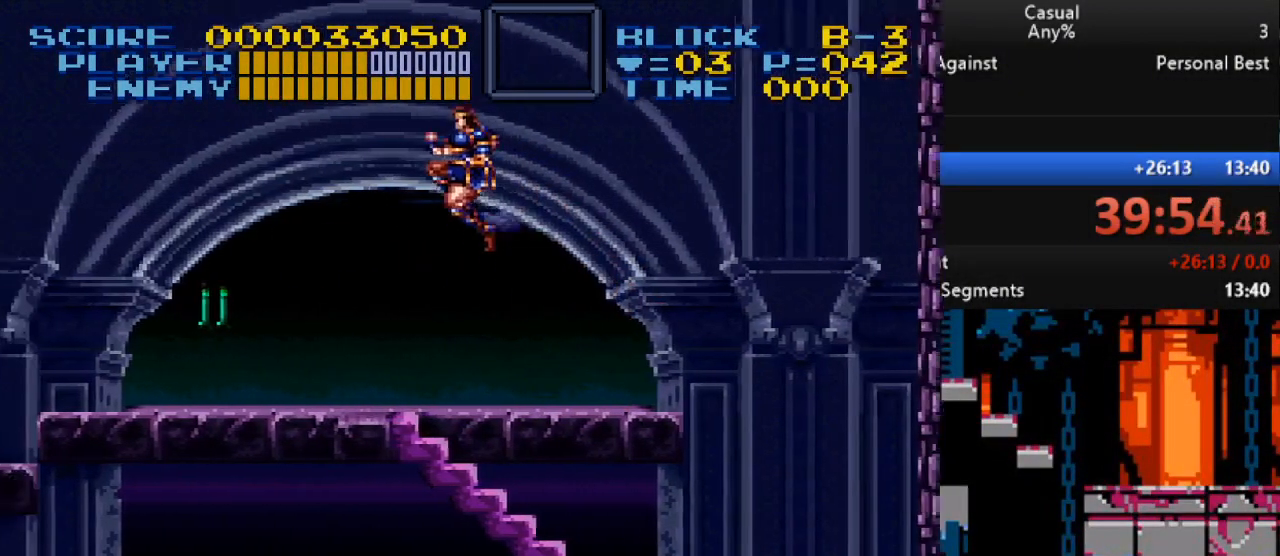
{"buttons": ["DPAD_LEFT"], "events": [[33, "Y", "down"], [317, "Y", "up"], [367, "DPAD_DOWN", "up"]]}
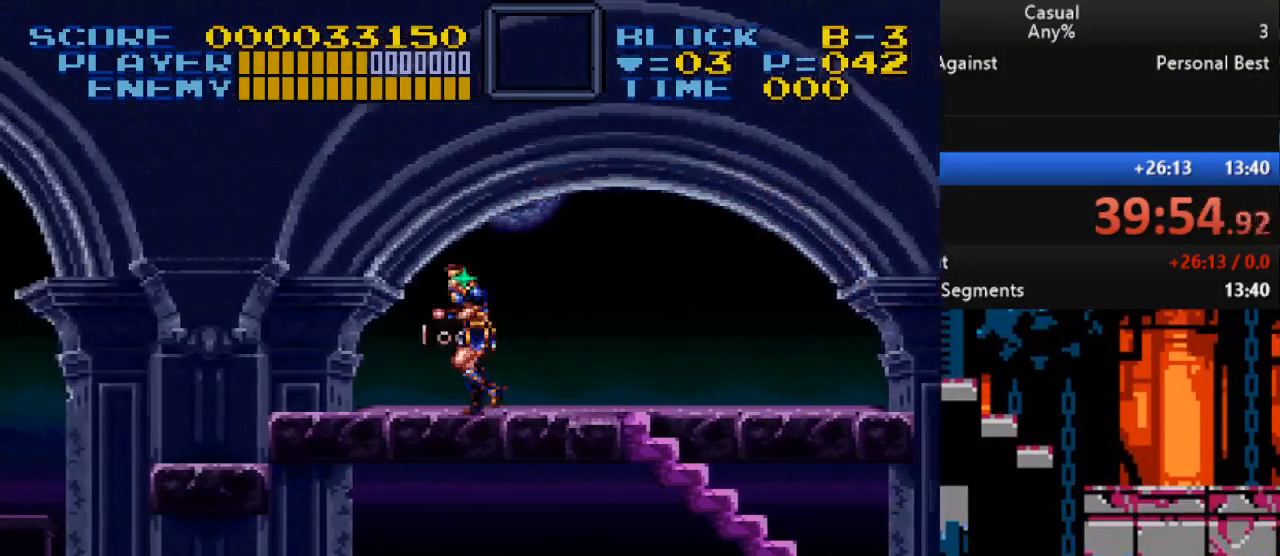
{"buttons": ["DPAD_DOWN"], "events": [[50, "B", "down"], [183, "B", "up"], [200, "DPAD_LEFT", "up"], [300, "DPAD_DOWN", "down"]]}
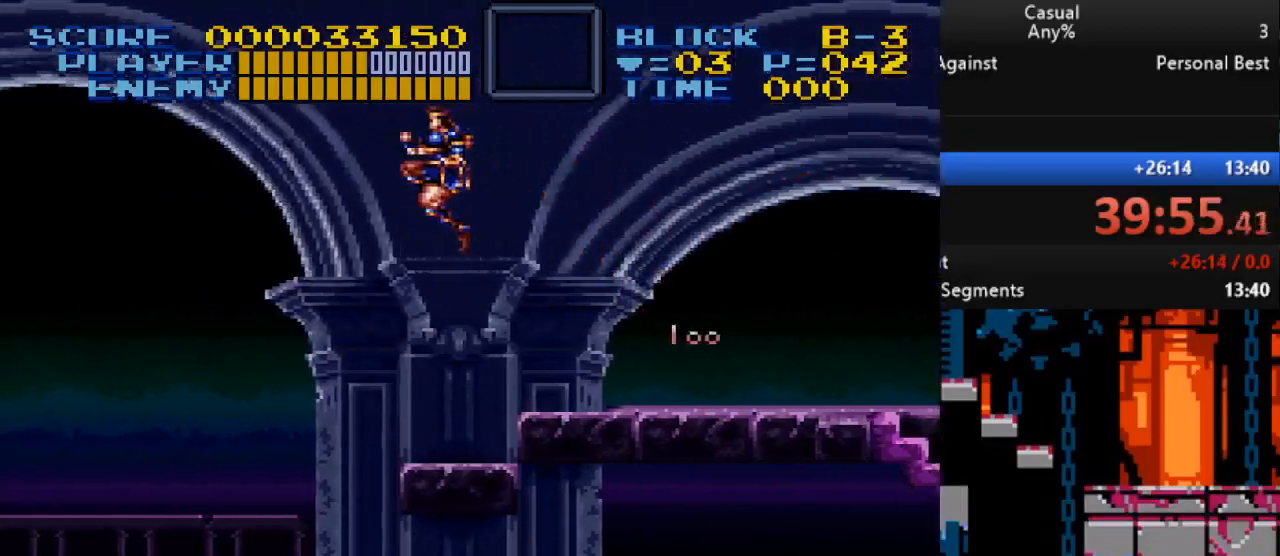
{"buttons": ["DPAD_LEFT"], "events": [[50, "Y", "down"], [267, "Y", "up"], [433, "DPAD_LEFT", "down"], [483, "DPAD_DOWN", "up"]]}
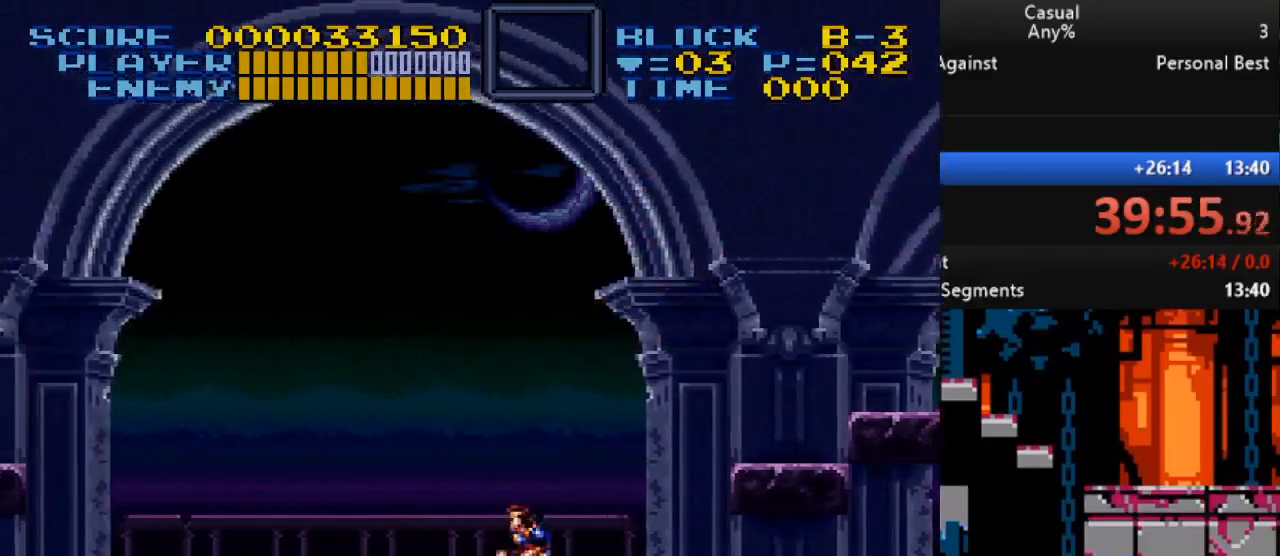
{"buttons": ["DPAD_LEFT"], "events": [[50, "DPAD_UP", "down"], [67, "B", "down"], [100, "Y", "down"], [117, "DPAD_LEFT", "up"], [183, "B", "up"], [283, "Y", "up"], [400, "DPAD_LEFT", "down"], [467, "DPAD_UP", "up"]]}
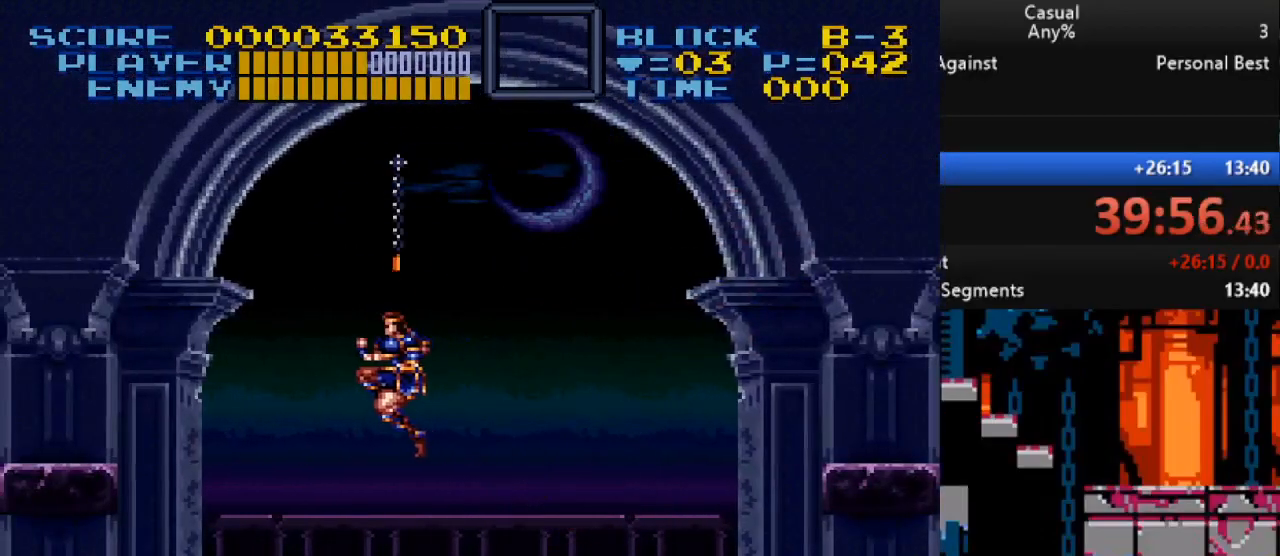
{"buttons": ["DPAD_LEFT"], "events": [[333, "B", "down"], [483, "B", "up"]]}
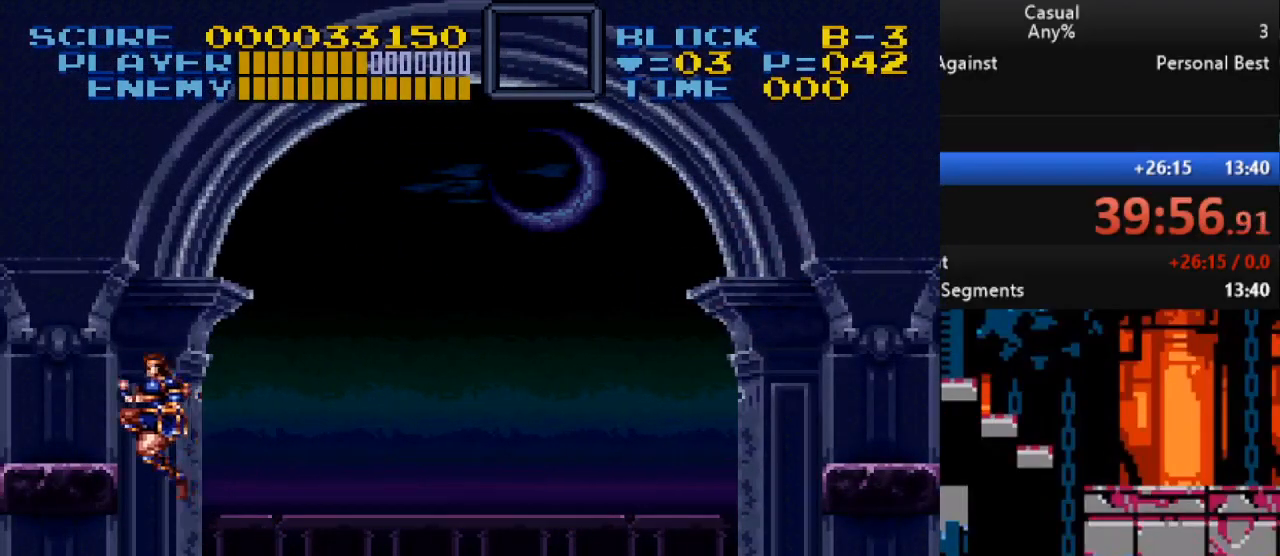
{"buttons": ["DPAD_RIGHT"], "events": [[167, "DPAD_LEFT", "up"], [250, "DPAD_RIGHT", "down"], [300, "B", "down"], [450, "B", "up"]]}